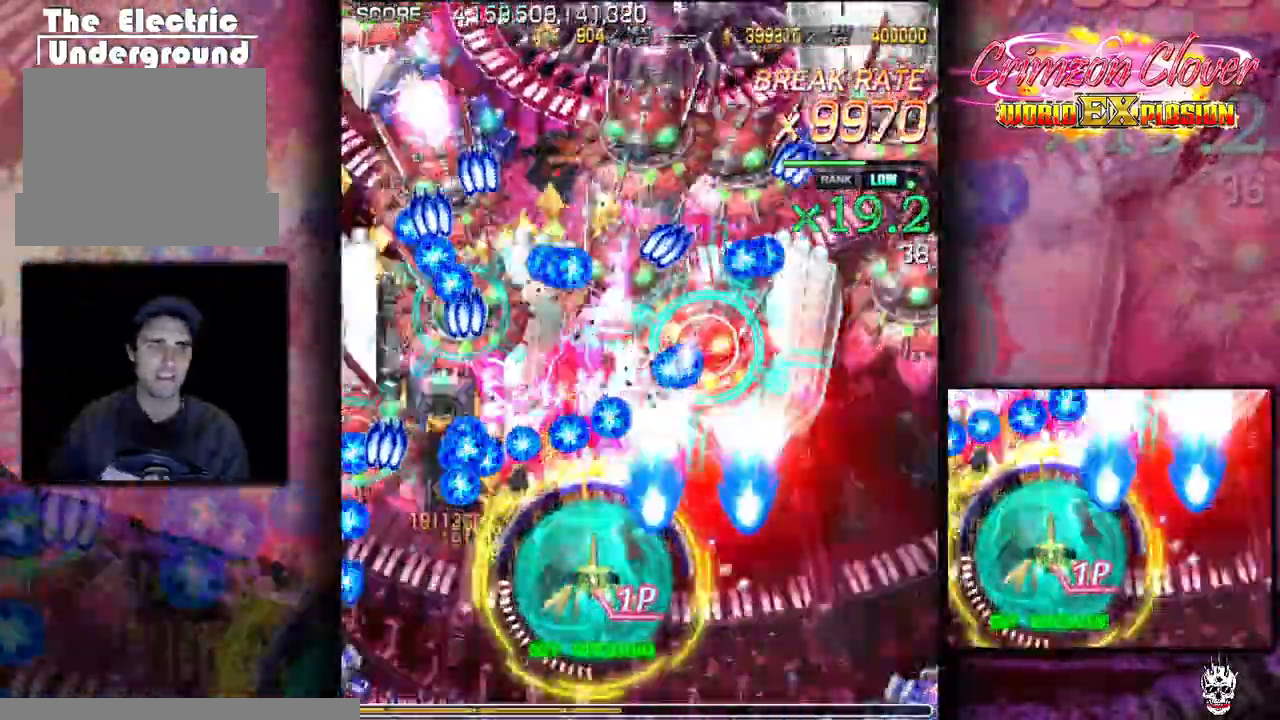
Gameplay with a controller (arcade stick); each line is a JSON object with the inputs held at the frame after it. "events" lists button and stick changes between this image and that frame as [ms after this image, input, new state], when the widget could be followed in between. Not read: L3 R3 other_buttons.
{"buttons": [], "events": [[17, "DPAD_DOWN", "down"], [33, "DPAD_RIGHT", "down"], [167, "DPAD_RIGHT", "up"], [200, "DPAD_DOWN", "up"], [317, "DPAD_RIGHT", "down"], [383, "DPAD_RIGHT", "up"], [433, "DPAD_LEFT", "down"], [500, "DPAD_LEFT", "up"]]}
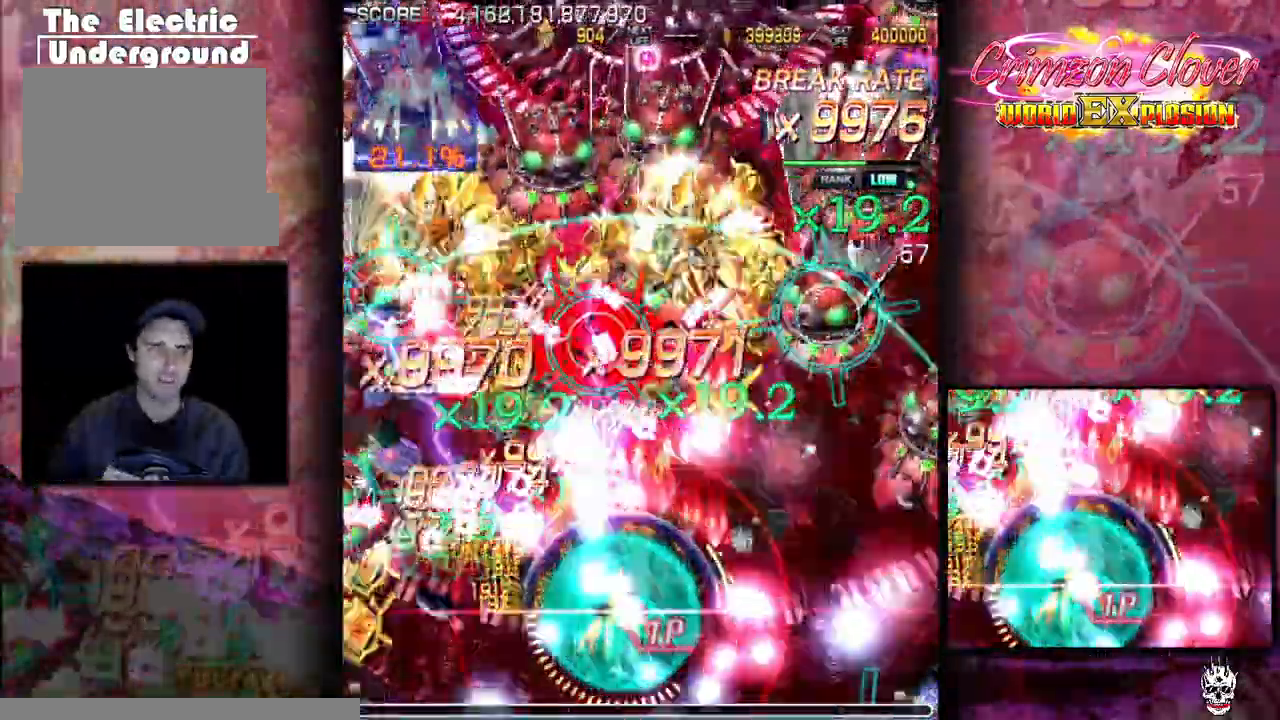
{"buttons": ["DPAD_LEFT"], "events": [[83, "DPAD_RIGHT", "down"], [150, "DPAD_RIGHT", "up"], [200, "DPAD_LEFT", "down"], [267, "DPAD_LEFT", "up"], [333, "DPAD_RIGHT", "down"], [433, "DPAD_RIGHT", "up"], [483, "DPAD_LEFT", "down"]]}
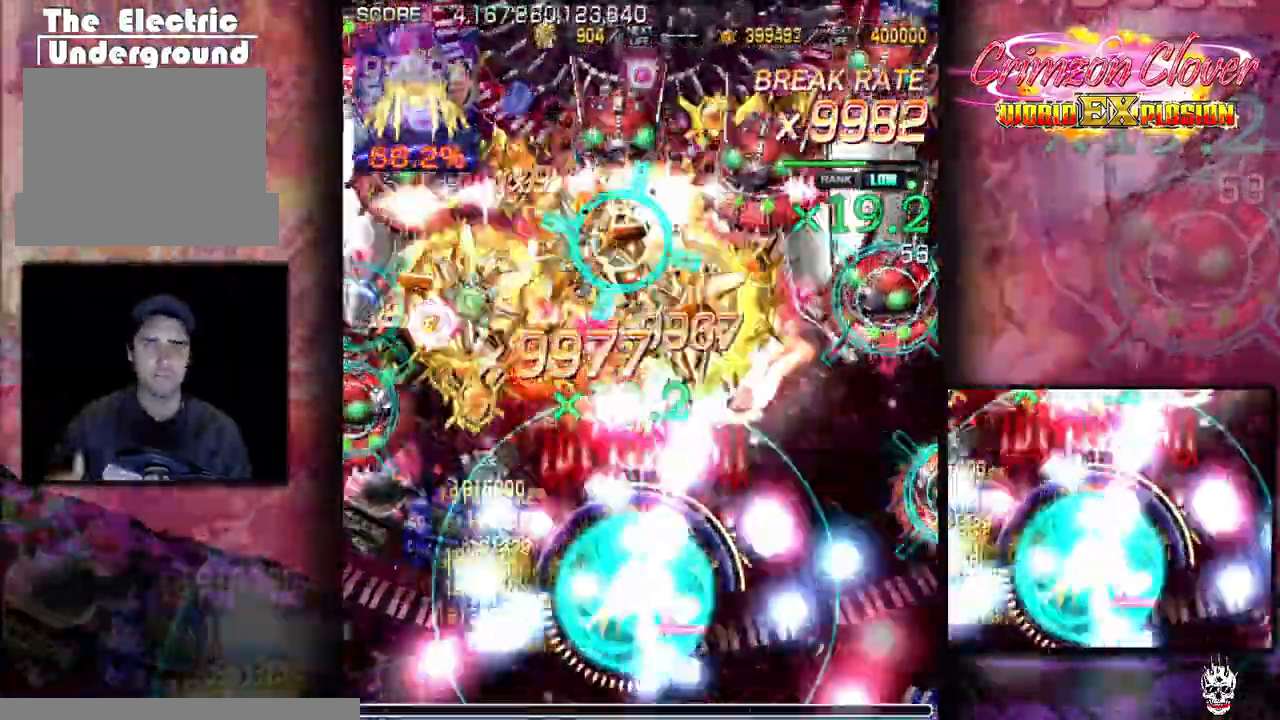
{"buttons": ["DPAD_LEFT"], "events": [[50, "DPAD_LEFT", "up"], [83, "DPAD_RIGHT", "down"], [183, "DPAD_RIGHT", "up"], [333, "DPAD_RIGHT", "down"], [400, "DPAD_RIGHT", "up"], [467, "DPAD_LEFT", "down"]]}
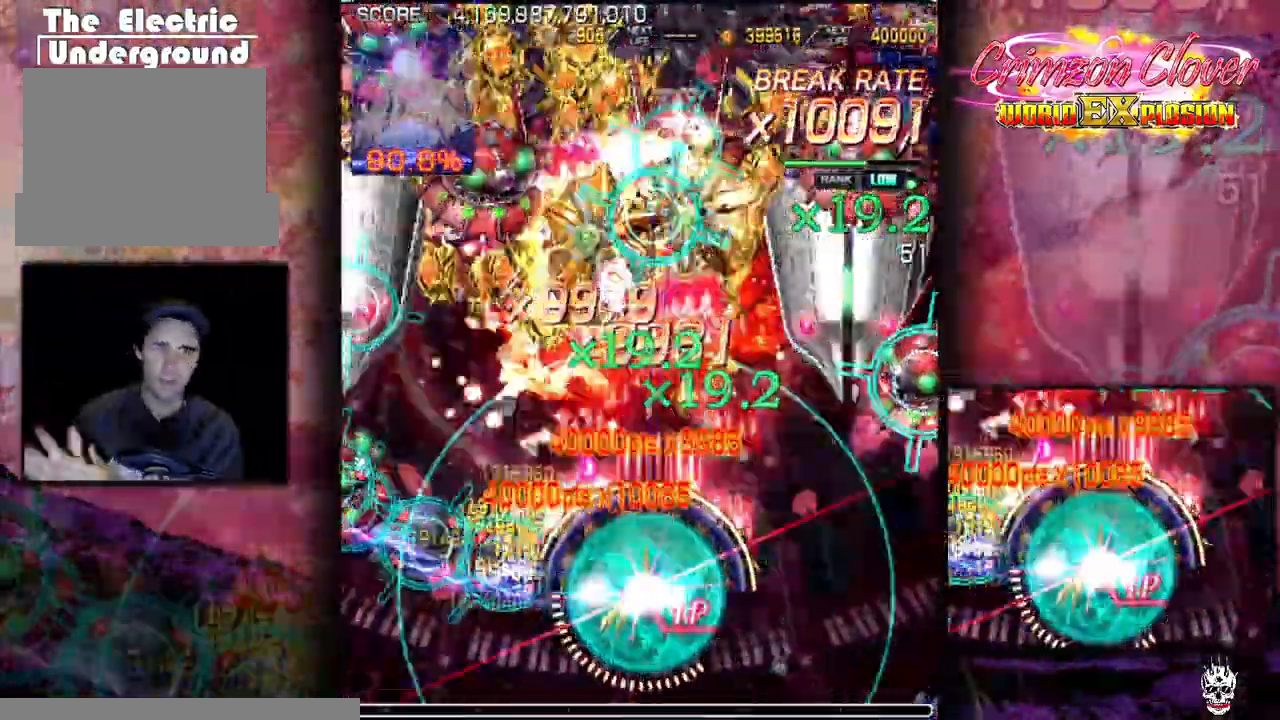
{"buttons": ["DPAD_LEFT"], "events": [[33, "DPAD_LEFT", "up"], [100, "DPAD_RIGHT", "down"], [150, "DPAD_RIGHT", "up"], [200, "DPAD_LEFT", "down"], [267, "DPAD_LEFT", "up"], [333, "DPAD_DOWN", "down"], [333, "DPAD_RIGHT", "down"], [400, "DPAD_RIGHT", "up"], [417, "DPAD_DOWN", "up"], [433, "DPAD_LEFT", "down"]]}
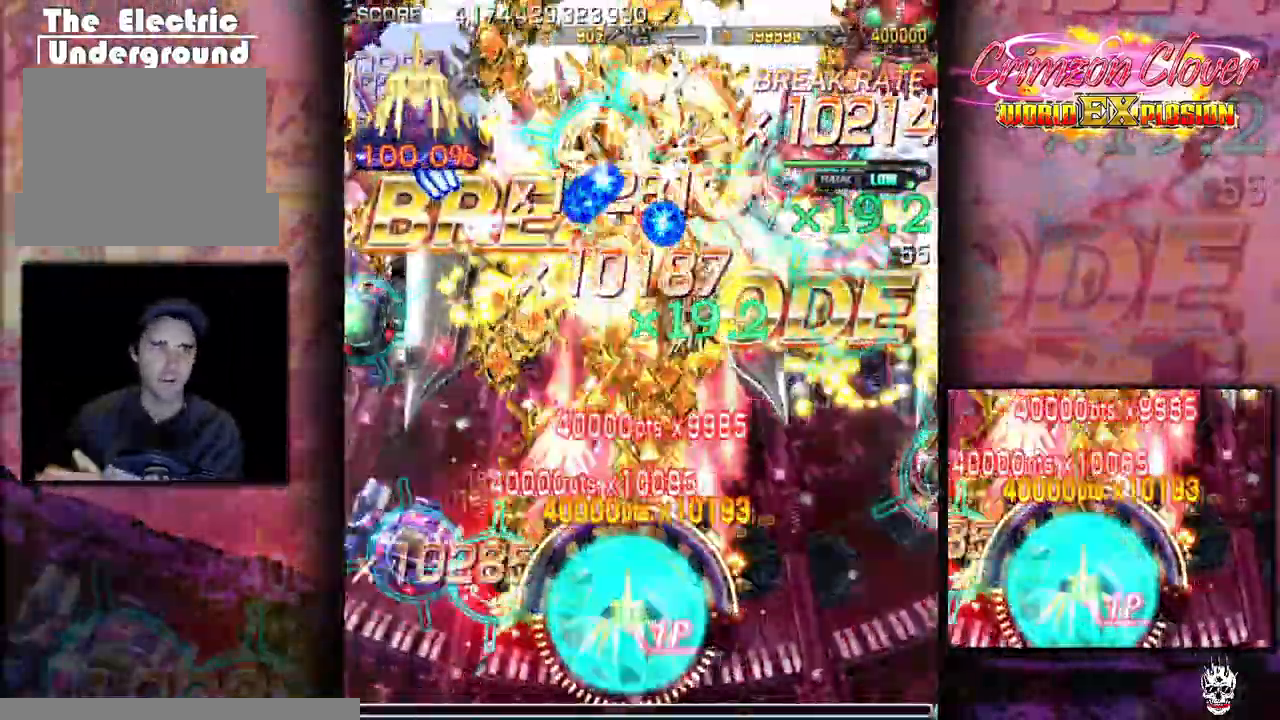
{"buttons": ["DPAD_LEFT"], "events": [[33, "DPAD_LEFT", "up"], [67, "DPAD_RIGHT", "down"], [100, "DPAD_DOWN", "down"], [150, "DPAD_RIGHT", "up"], [167, "DPAD_DOWN", "up"], [183, "DPAD_LEFT", "down"], [267, "DPAD_LEFT", "up"], [333, "DPAD_RIGHT", "down"], [383, "DPAD_RIGHT", "up"], [417, "DPAD_LEFT", "down"]]}
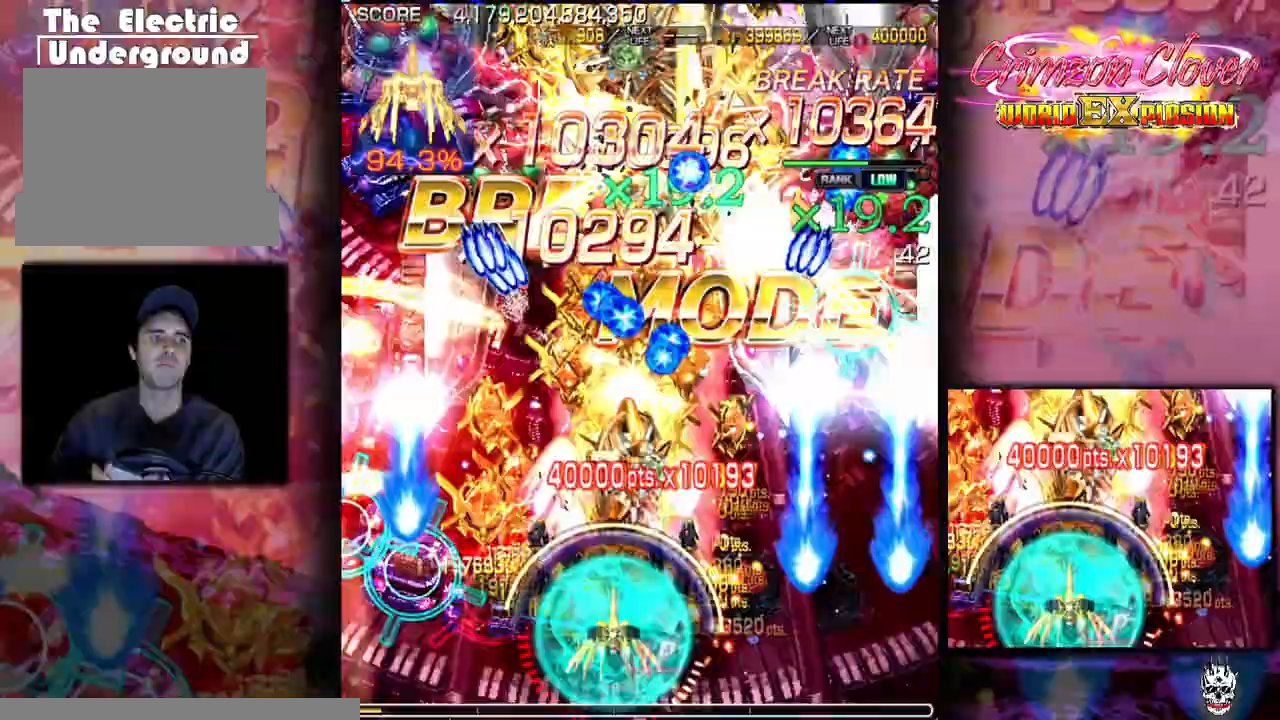
{"buttons": [], "events": [[17, "DPAD_LEFT", "up"], [50, "DPAD_DOWN", "down"], [67, "DPAD_RIGHT", "down"], [117, "DPAD_RIGHT", "up"], [150, "DPAD_DOWN", "up"], [150, "DPAD_LEFT", "down"], [217, "DPAD_LEFT", "up"], [267, "DPAD_RIGHT", "down"], [317, "DPAD_RIGHT", "up"]]}
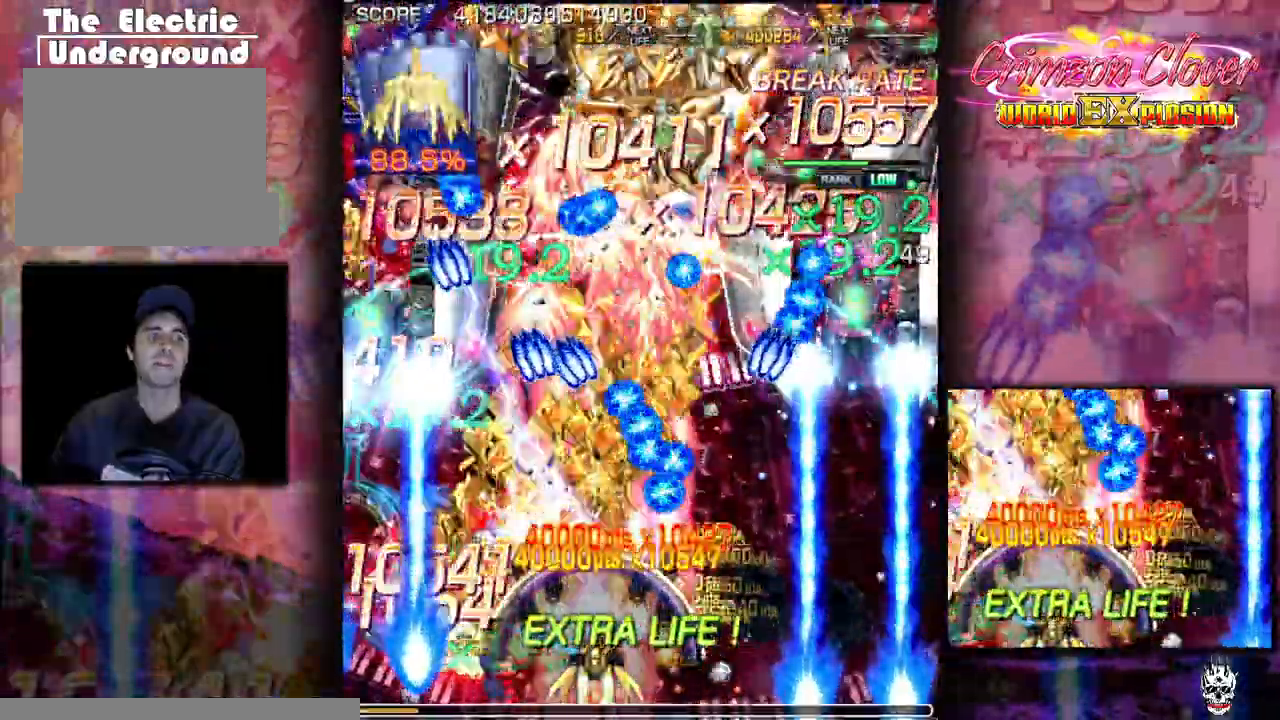
{"buttons": ["DPAD_DOWN"], "events": [[50, "DPAD_LEFT", "down"], [117, "DPAD_LEFT", "up"], [467, "DPAD_DOWN", "down"]]}
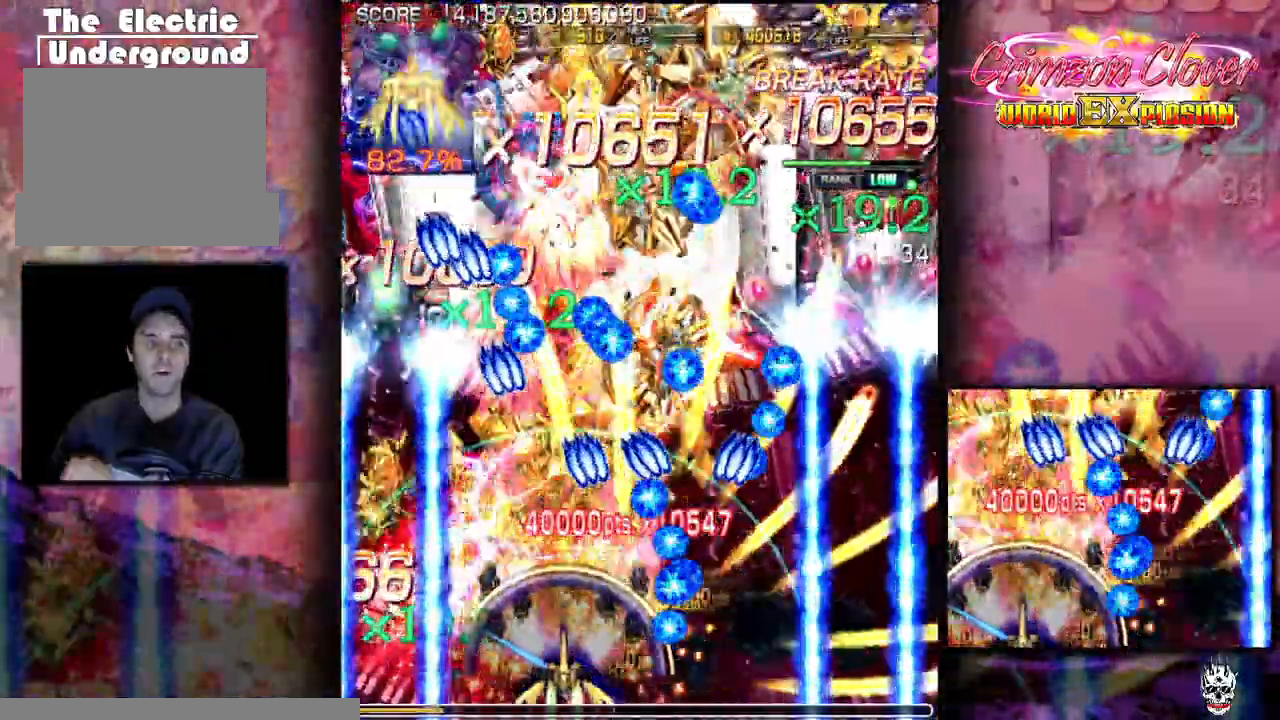
{"buttons": [], "events": [[67, "DPAD_DOWN", "up"], [250, "DPAD_LEFT", "down"], [300, "DPAD_LEFT", "up"]]}
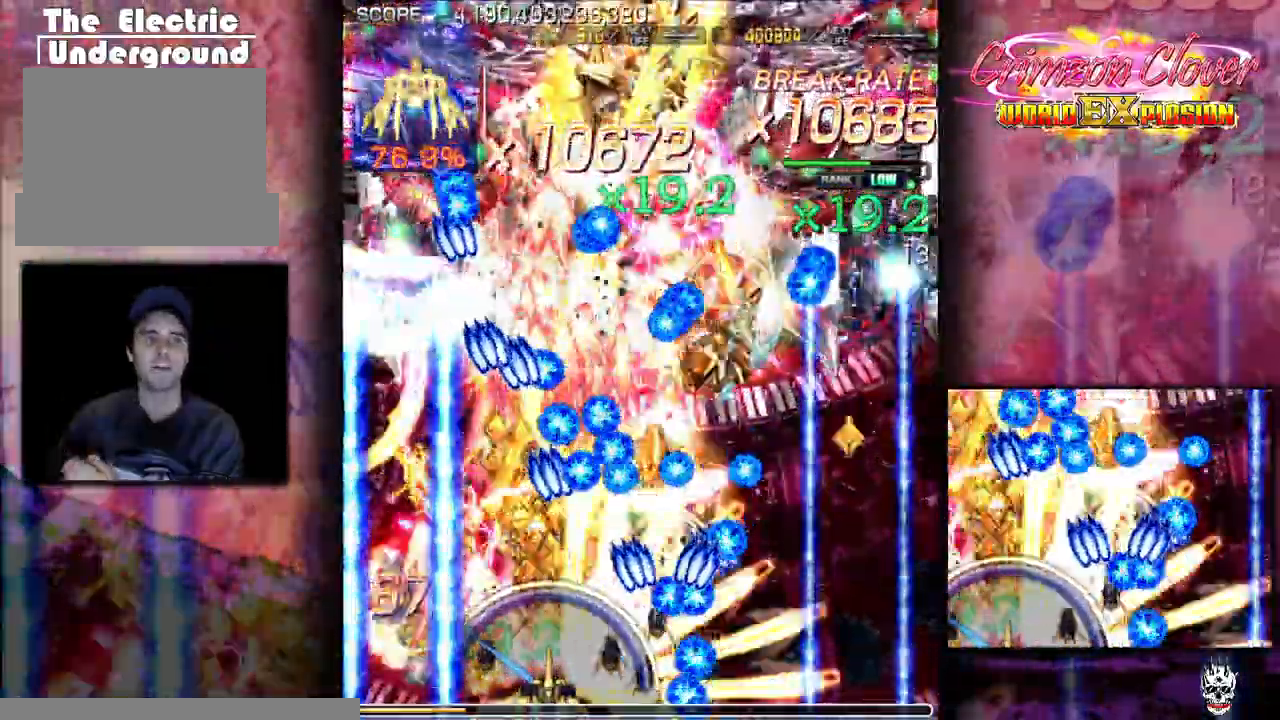
{"buttons": [], "events": [[67, "DPAD_LEFT", "down"], [133, "DPAD_LEFT", "up"]]}
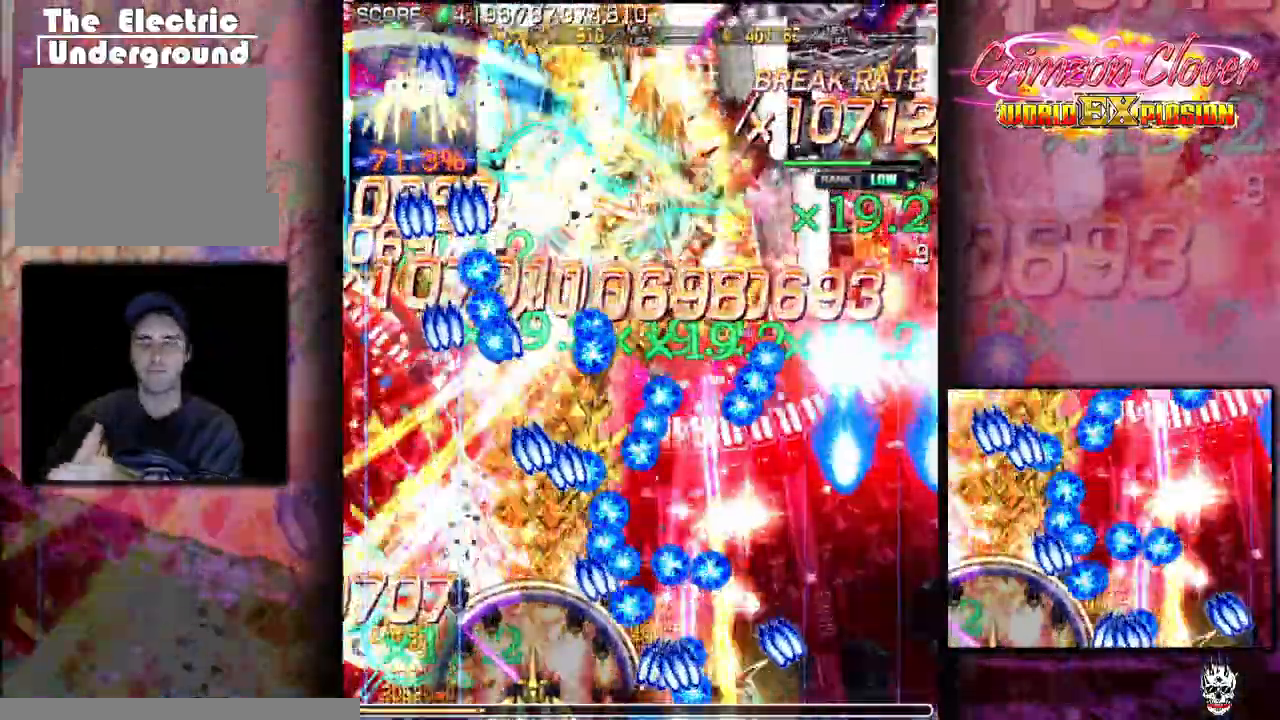
{"buttons": [], "events": []}
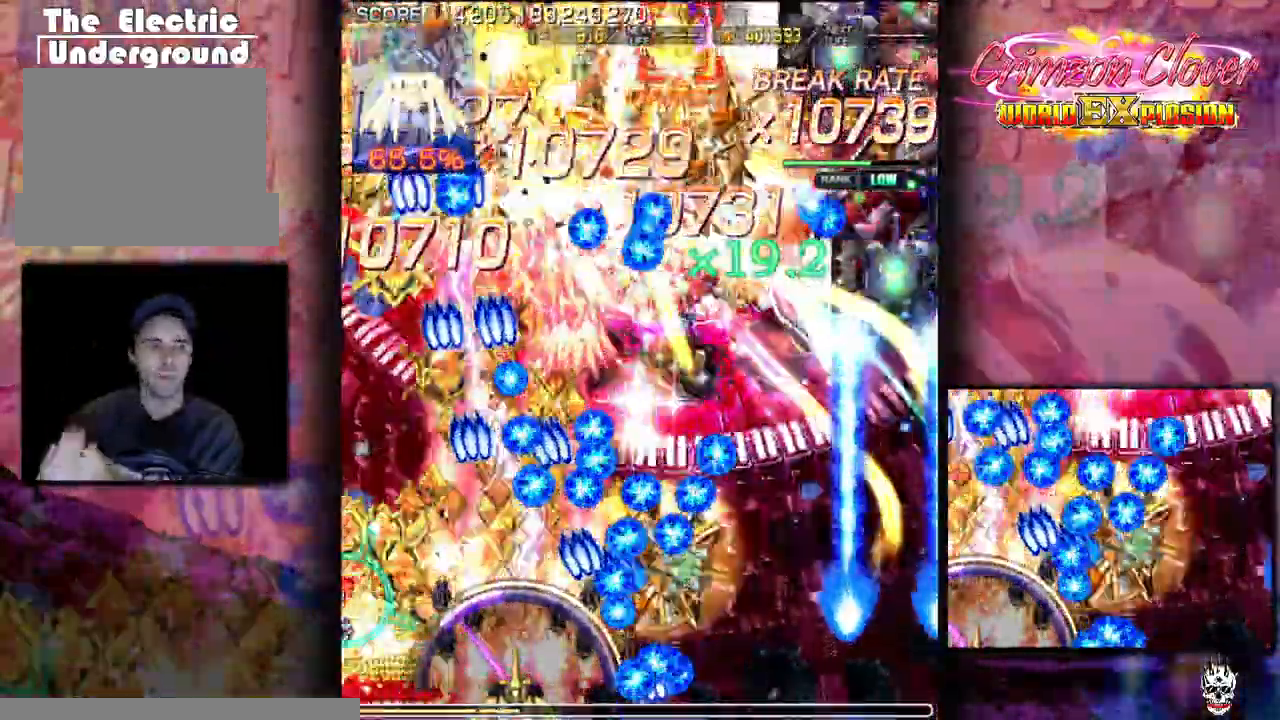
{"buttons": [], "events": [[33, "DPAD_LEFT", "down"], [133, "DPAD_LEFT", "up"], [217, "DPAD_LEFT", "down"], [333, "DPAD_LEFT", "up"], [383, "DPAD_LEFT", "down"], [450, "DPAD_LEFT", "up"]]}
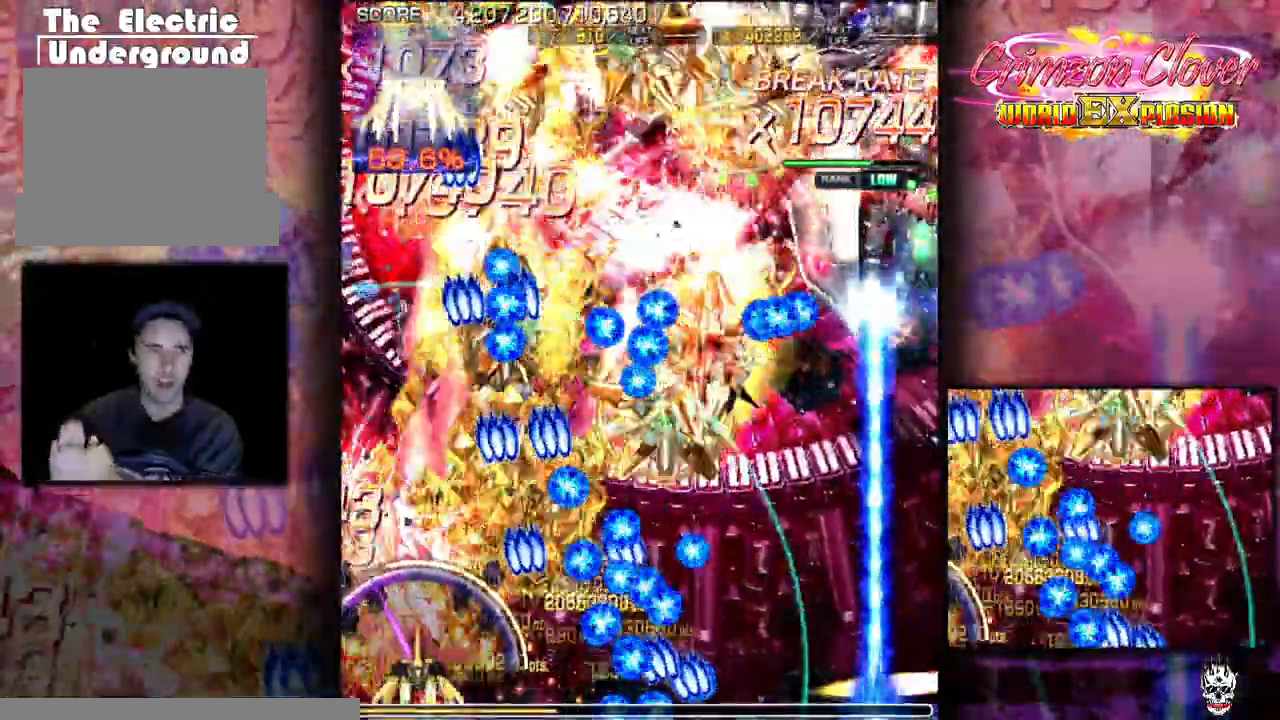
{"buttons": ["DPAD_UP"], "events": [[50, "DPAD_LEFT", "down"], [133, "DPAD_LEFT", "up"], [133, "DPAD_UP", "down"], [233, "DPAD_UP", "up"], [417, "DPAD_LEFT", "down"], [417, "DPAD_UP", "down"], [483, "DPAD_LEFT", "up"]]}
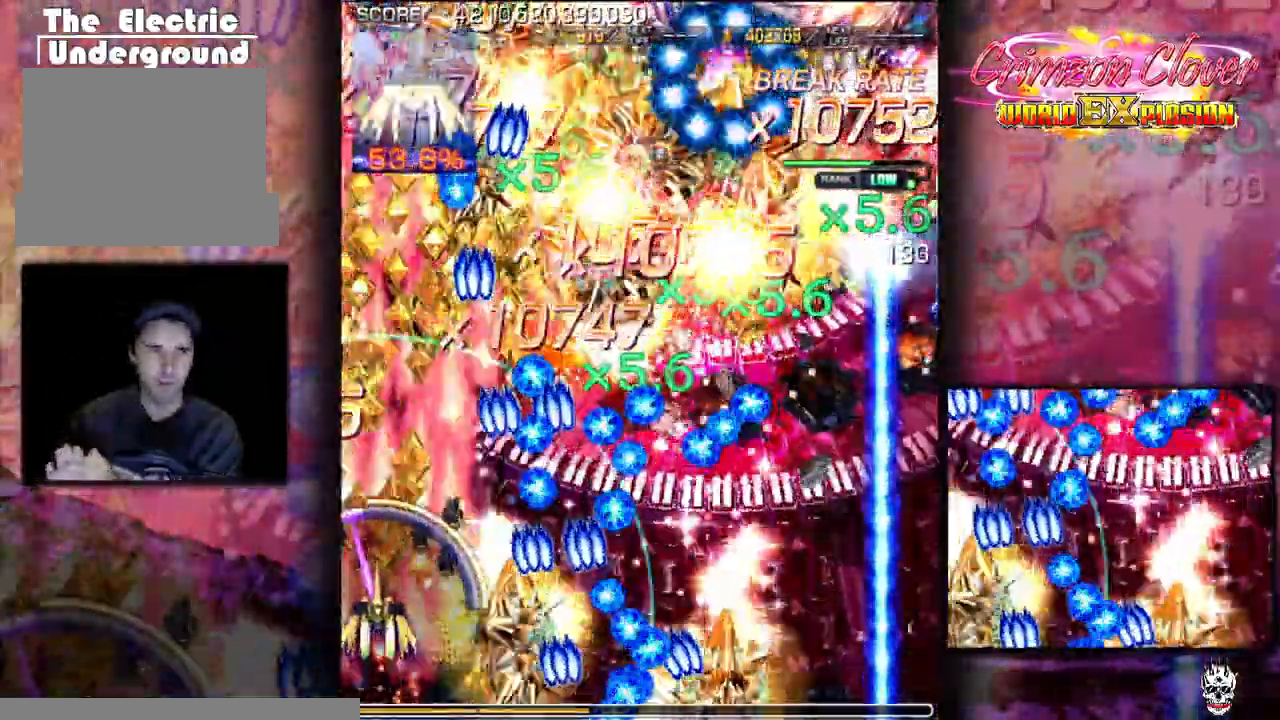
{"buttons": [], "events": [[133, "DPAD_UP", "up"], [400, "DPAD_DOWN", "down"], [400, "DPAD_RIGHT", "down"], [483, "DPAD_DOWN", "up"], [483, "DPAD_RIGHT", "up"]]}
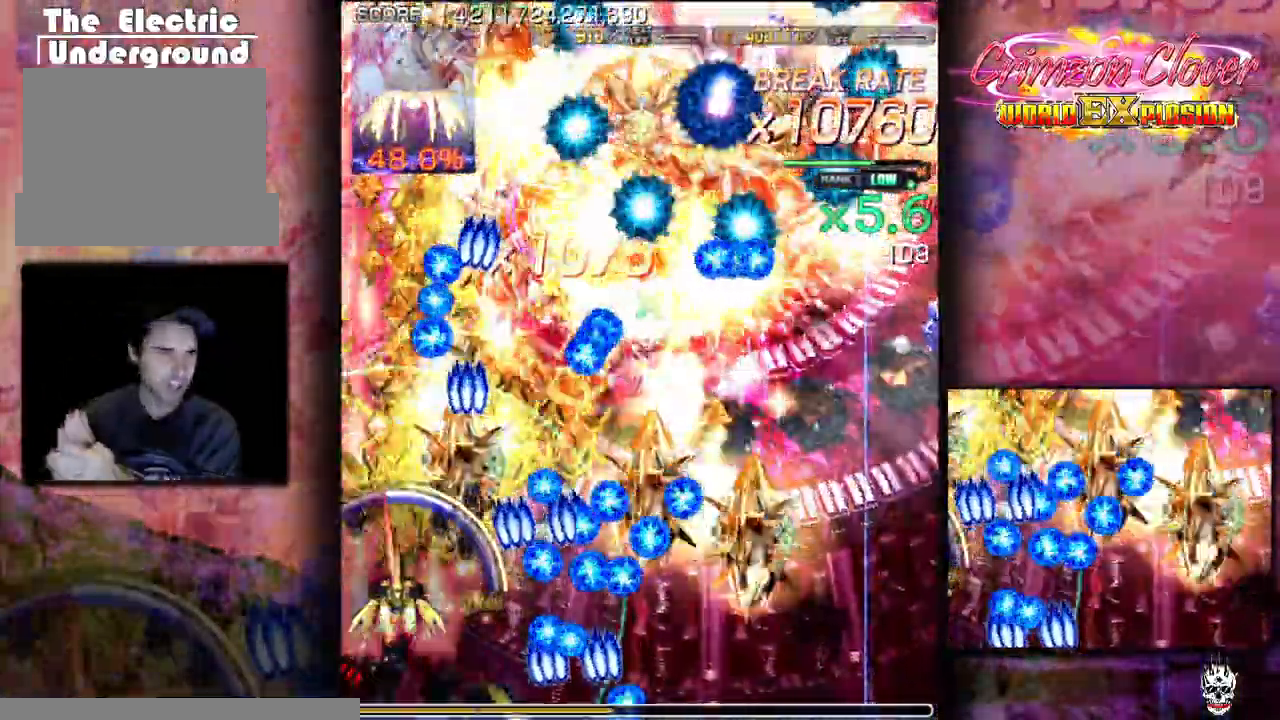
{"buttons": [], "events": [[217, "DPAD_RIGHT", "down"], [300, "DPAD_RIGHT", "up"], [400, "DPAD_RIGHT", "down"], [467, "DPAD_RIGHT", "up"]]}
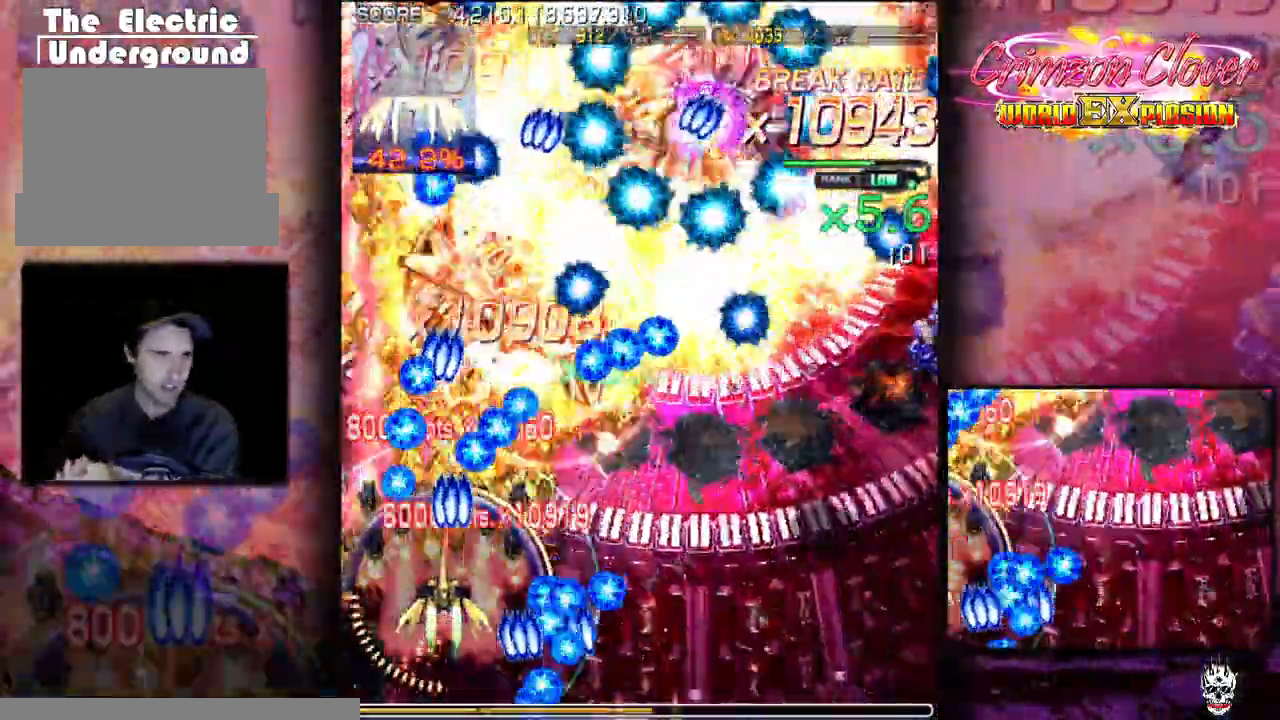
{"buttons": [], "events": [[50, "DPAD_RIGHT", "down"], [150, "DPAD_RIGHT", "up"], [217, "DPAD_RIGHT", "down"], [317, "DPAD_RIGHT", "up"]]}
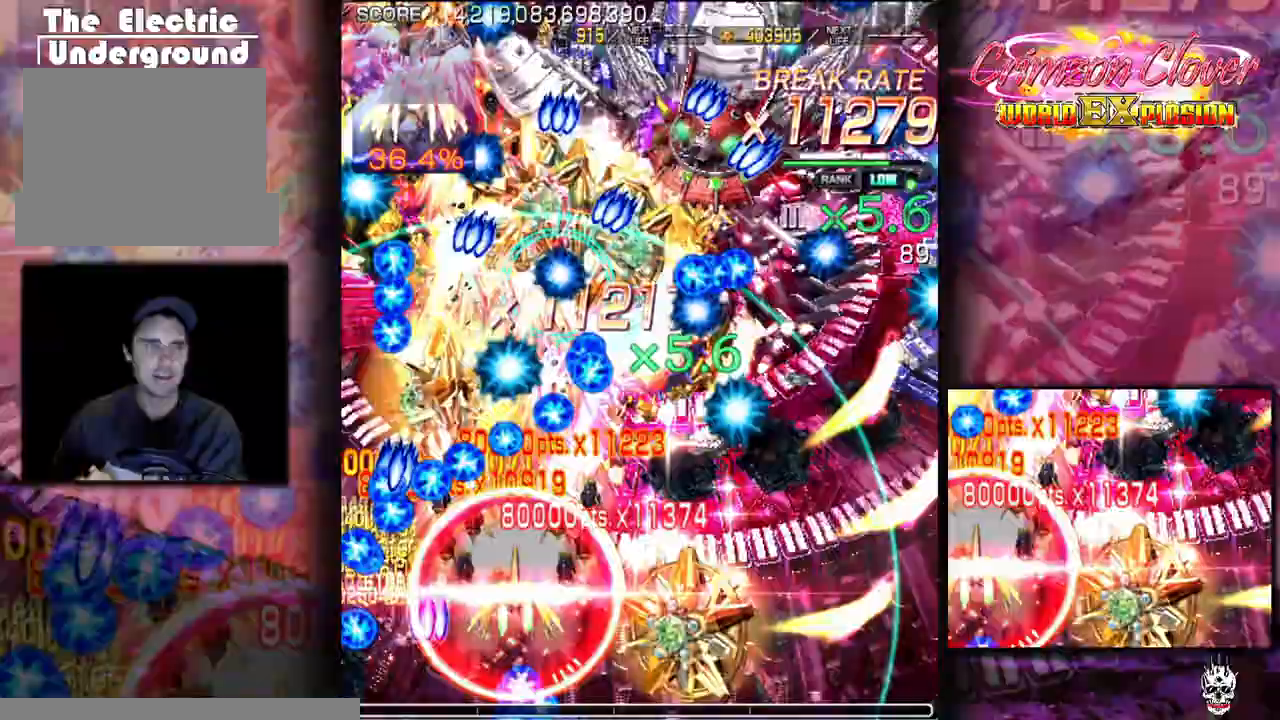
{"buttons": []}
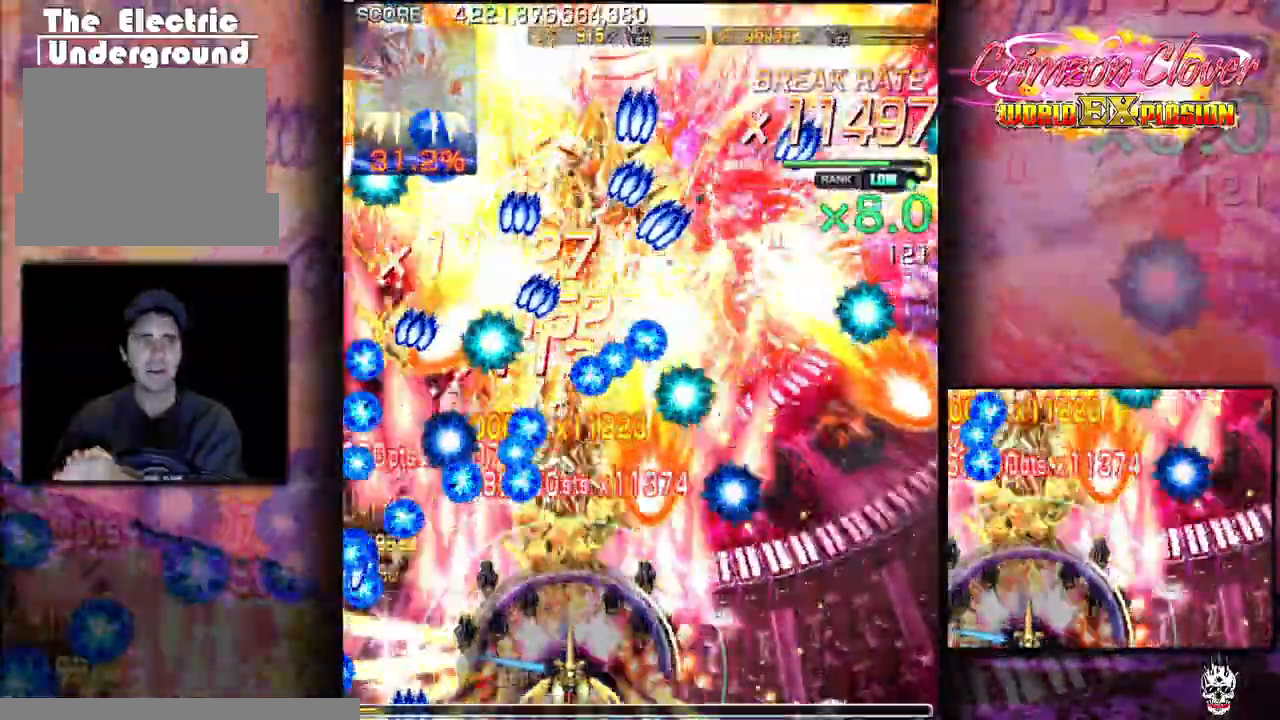
{"buttons": [], "events": [[133, "DPAD_DOWN", "down"], [233, "DPAD_DOWN", "up"], [300, "DPAD_DOWN", "down"], [383, "DPAD_DOWN", "up"]]}
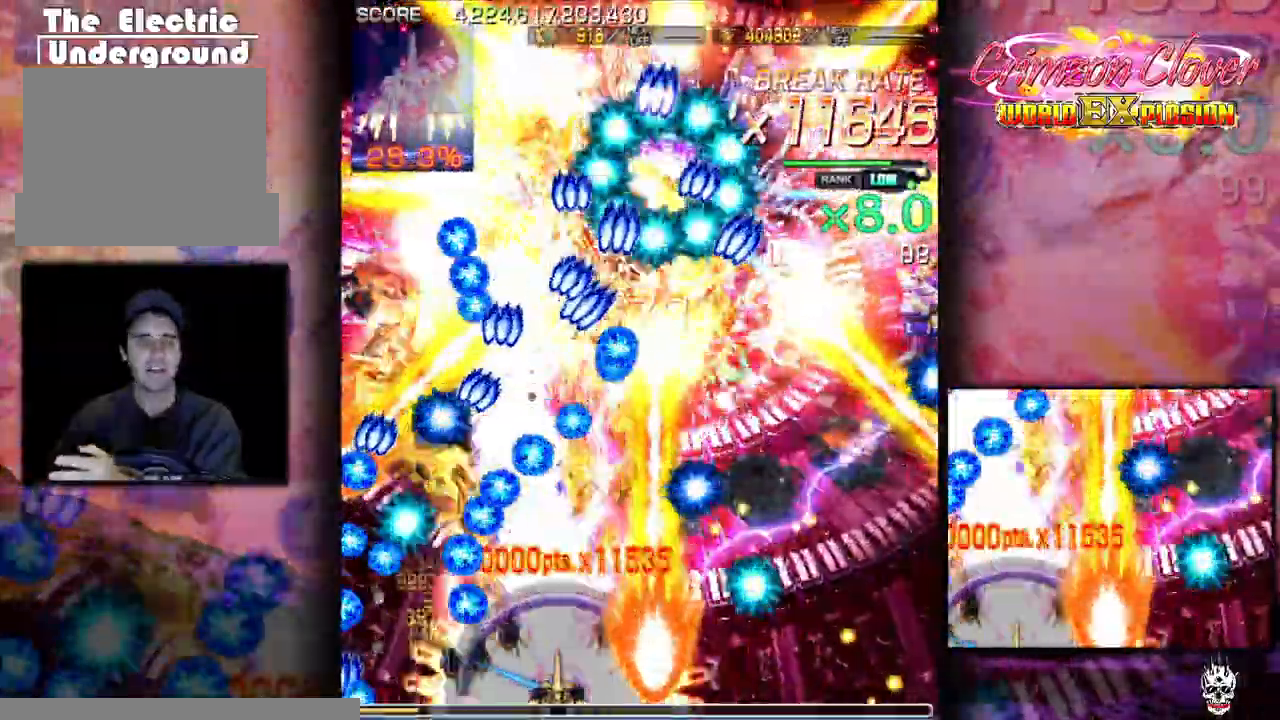
{"buttons": [], "events": [[83, "DPAD_LEFT", "down"], [167, "DPAD_LEFT", "up"], [233, "DPAD_RIGHT", "down"], [300, "DPAD_RIGHT", "up"]]}
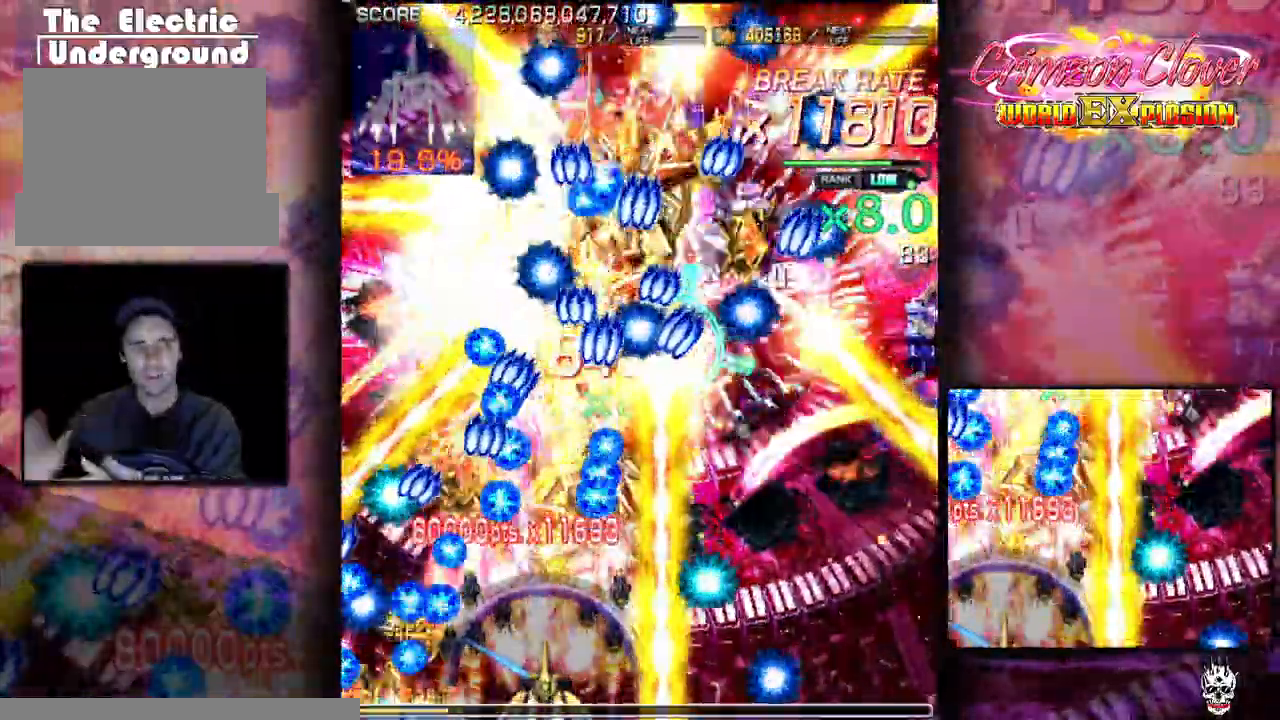
{"buttons": ["DPAD_DOWN"], "events": [[133, "DPAD_DOWN", "down"], [233, "DPAD_DOWN", "up"], [367, "DPAD_LEFT", "down"], [433, "DPAD_LEFT", "up"], [450, "DPAD_DOWN", "down"]]}
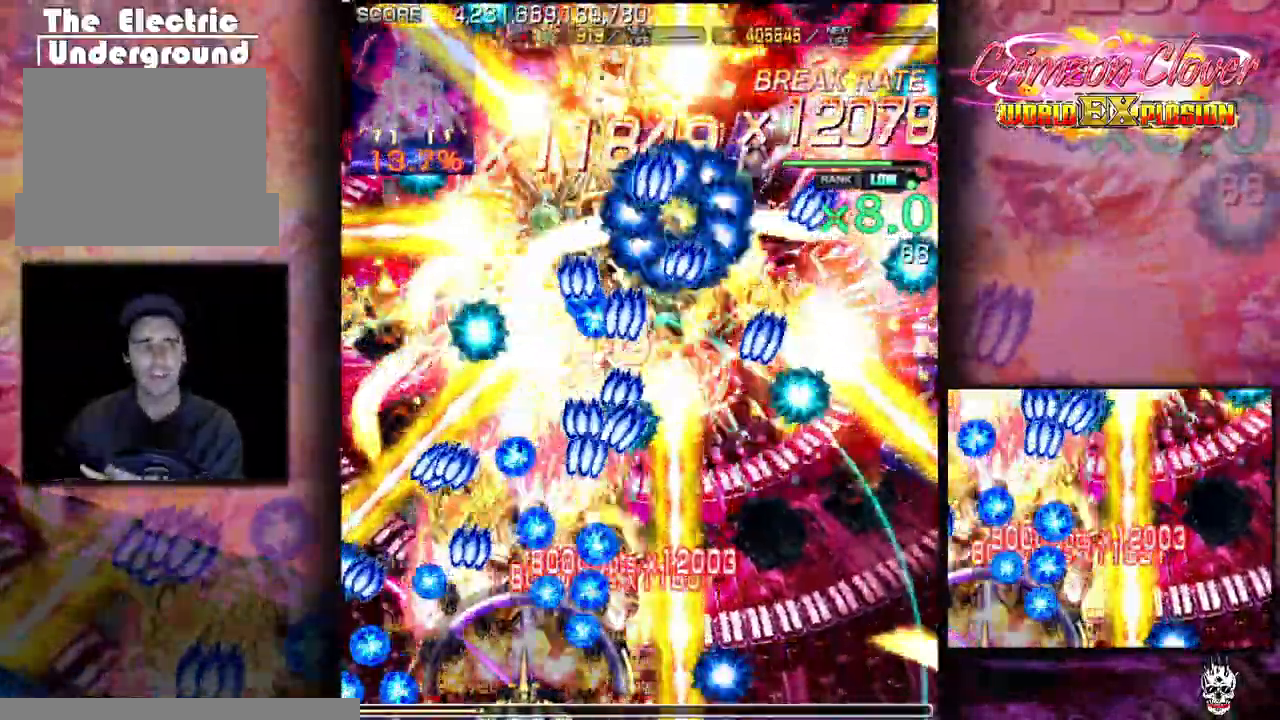
{"buttons": [], "events": [[17, "DPAD_DOWN", "up"], [133, "DPAD_DOWN", "down"], [183, "DPAD_DOWN", "up"], [183, "DPAD_LEFT", "down"], [233, "DPAD_LEFT", "up"]]}
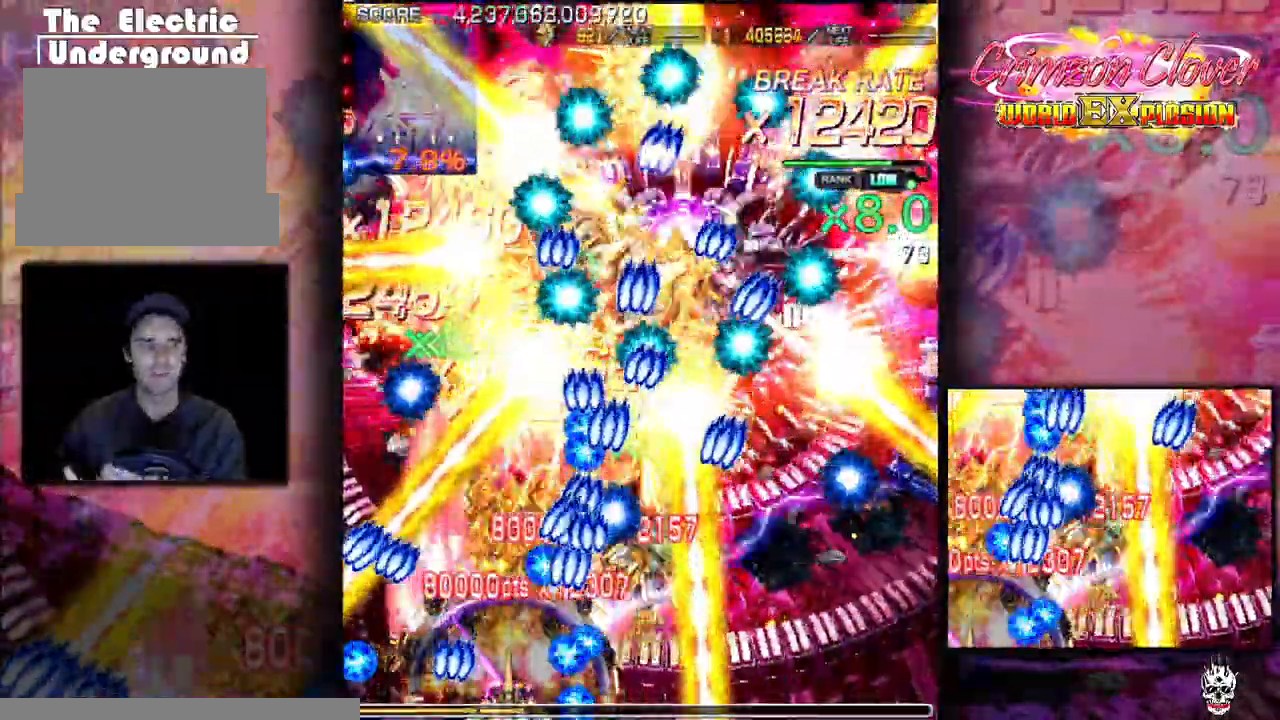
{"buttons": [], "events": [[217, "DPAD_LEFT", "down"], [300, "DPAD_LEFT", "up"], [433, "DPAD_LEFT", "down"], [500, "DPAD_LEFT", "up"]]}
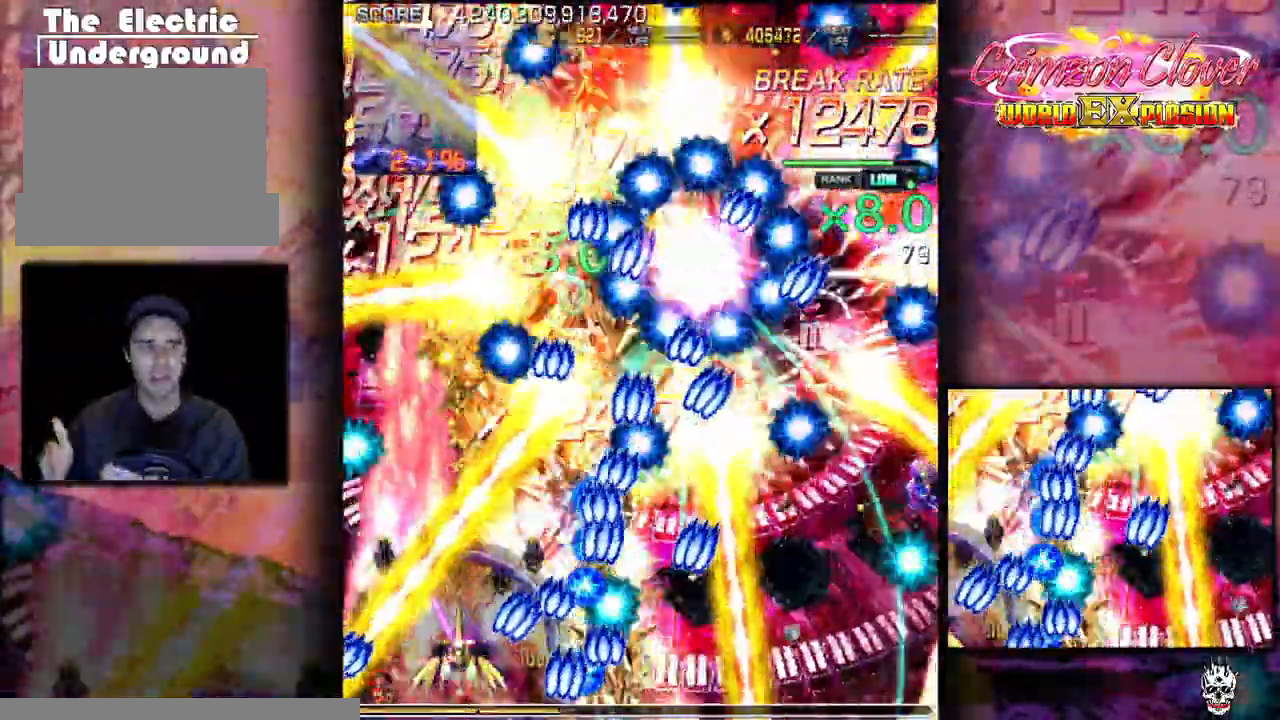
{"buttons": [], "events": [[183, "DPAD_LEFT", "down"], [250, "DPAD_LEFT", "up"], [283, "DPAD_RIGHT", "down"], [333, "DPAD_RIGHT", "up"], [383, "DPAD_RIGHT", "down"], [433, "DPAD_RIGHT", "up"]]}
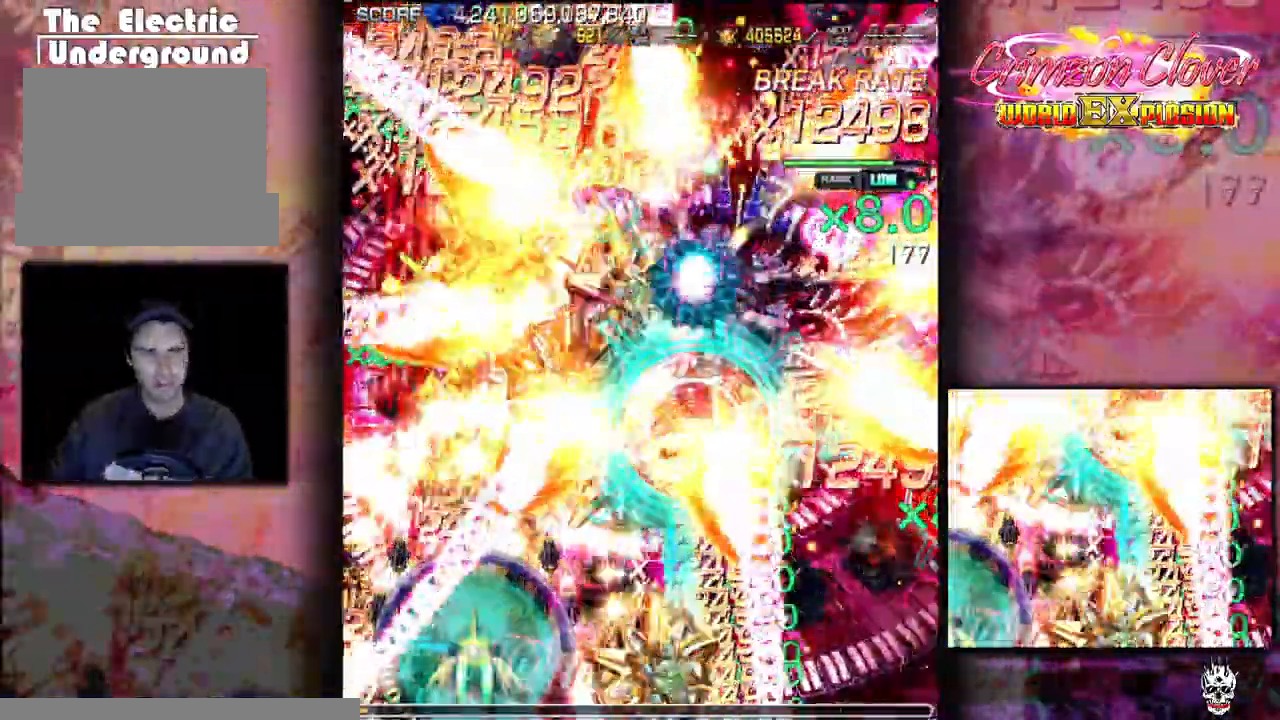
{"buttons": ["DPAD_DOWN", "DPAD_RIGHT"], "events": [[150, "DPAD_RIGHT", "down"], [267, "DPAD_RIGHT", "up"], [350, "DPAD_RIGHT", "down"], [450, "DPAD_DOWN", "down"]]}
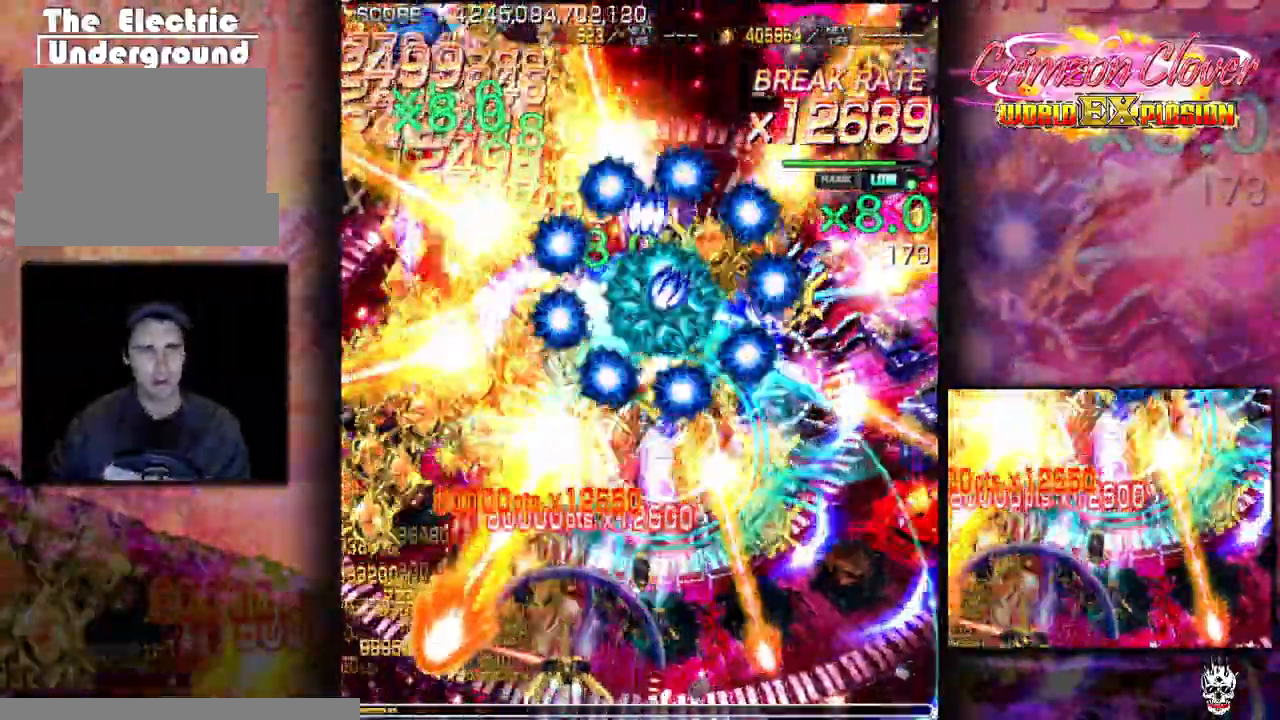
{"buttons": [], "events": [[100, "DPAD_DOWN", "up"], [100, "DPAD_RIGHT", "up"], [200, "DPAD_RIGHT", "down"], [233, "DPAD_DOWN", "down"], [283, "DPAD_RIGHT", "up"], [300, "DPAD_DOWN", "up"], [400, "DPAD_DOWN", "down"], [400, "DPAD_RIGHT", "down"], [483, "DPAD_DOWN", "up"], [483, "DPAD_RIGHT", "up"]]}
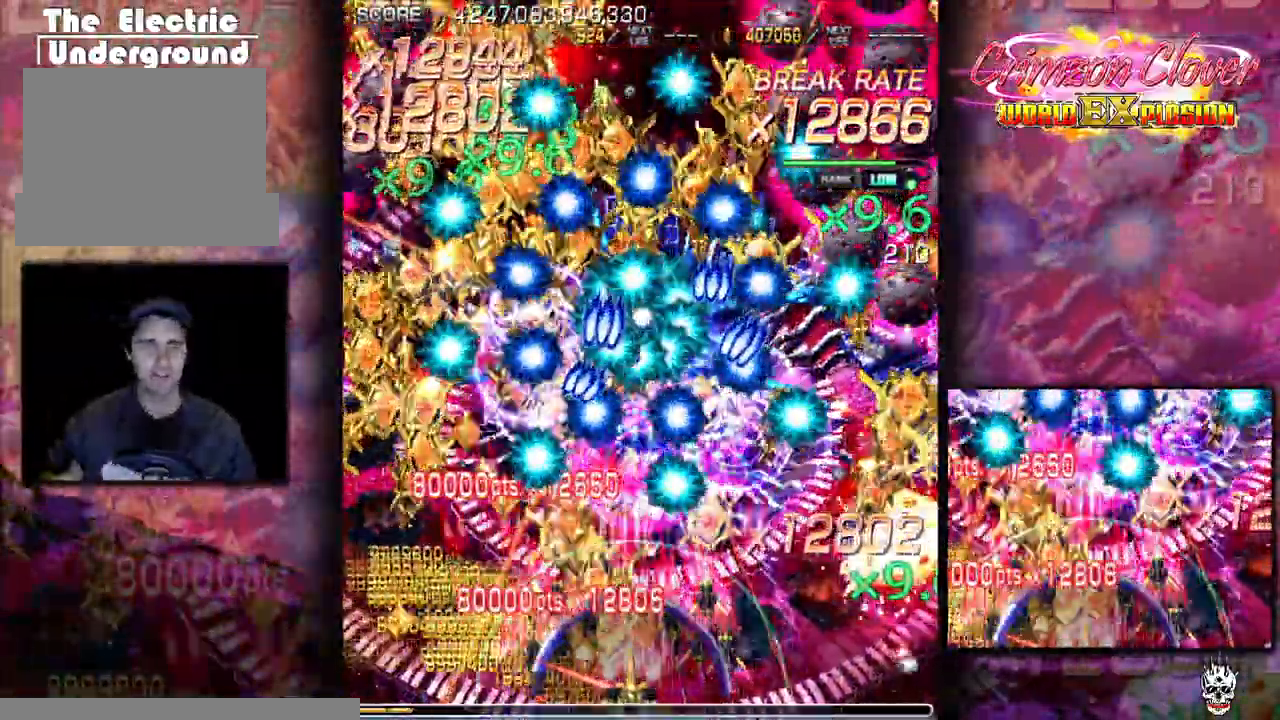
{"buttons": ["DPAD_DOWN"], "events": [[83, "DPAD_DOWN", "down"], [100, "DPAD_RIGHT", "down"], [167, "DPAD_RIGHT", "up"], [183, "DPAD_DOWN", "up"], [267, "DPAD_DOWN", "down"]]}
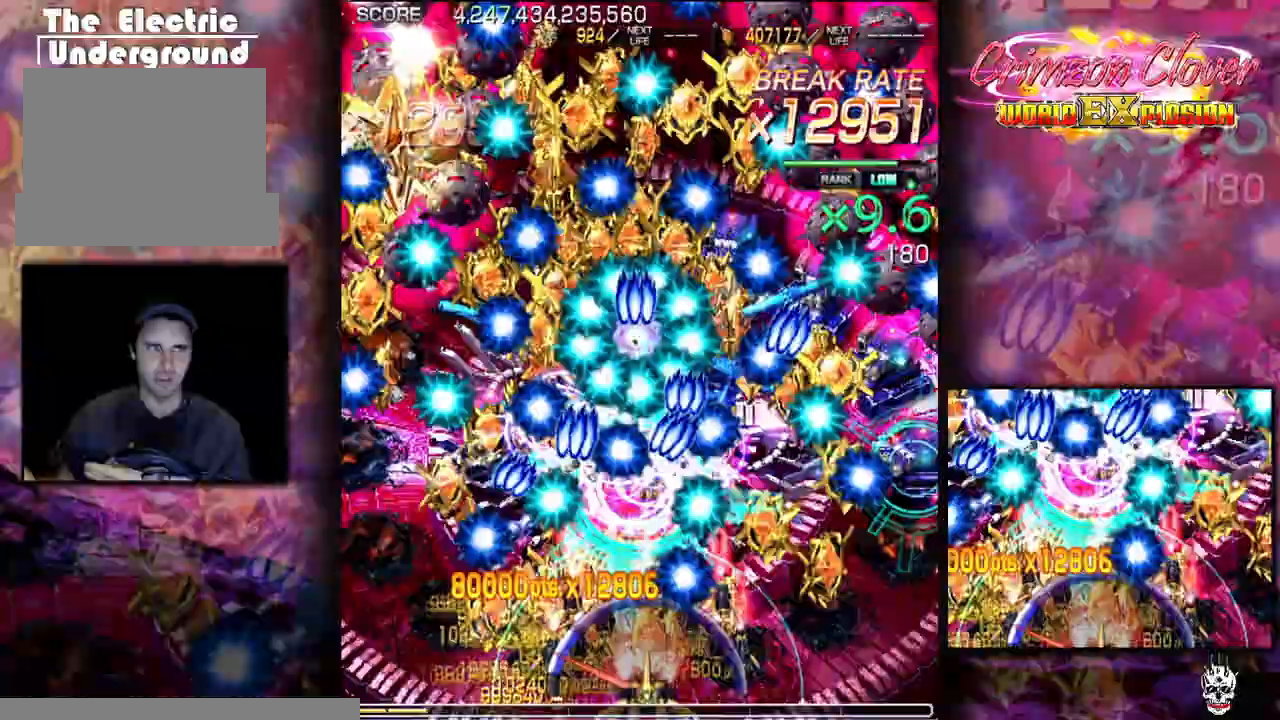
{"buttons": [], "events": [[217, "DPAD_DOWN", "up"]]}